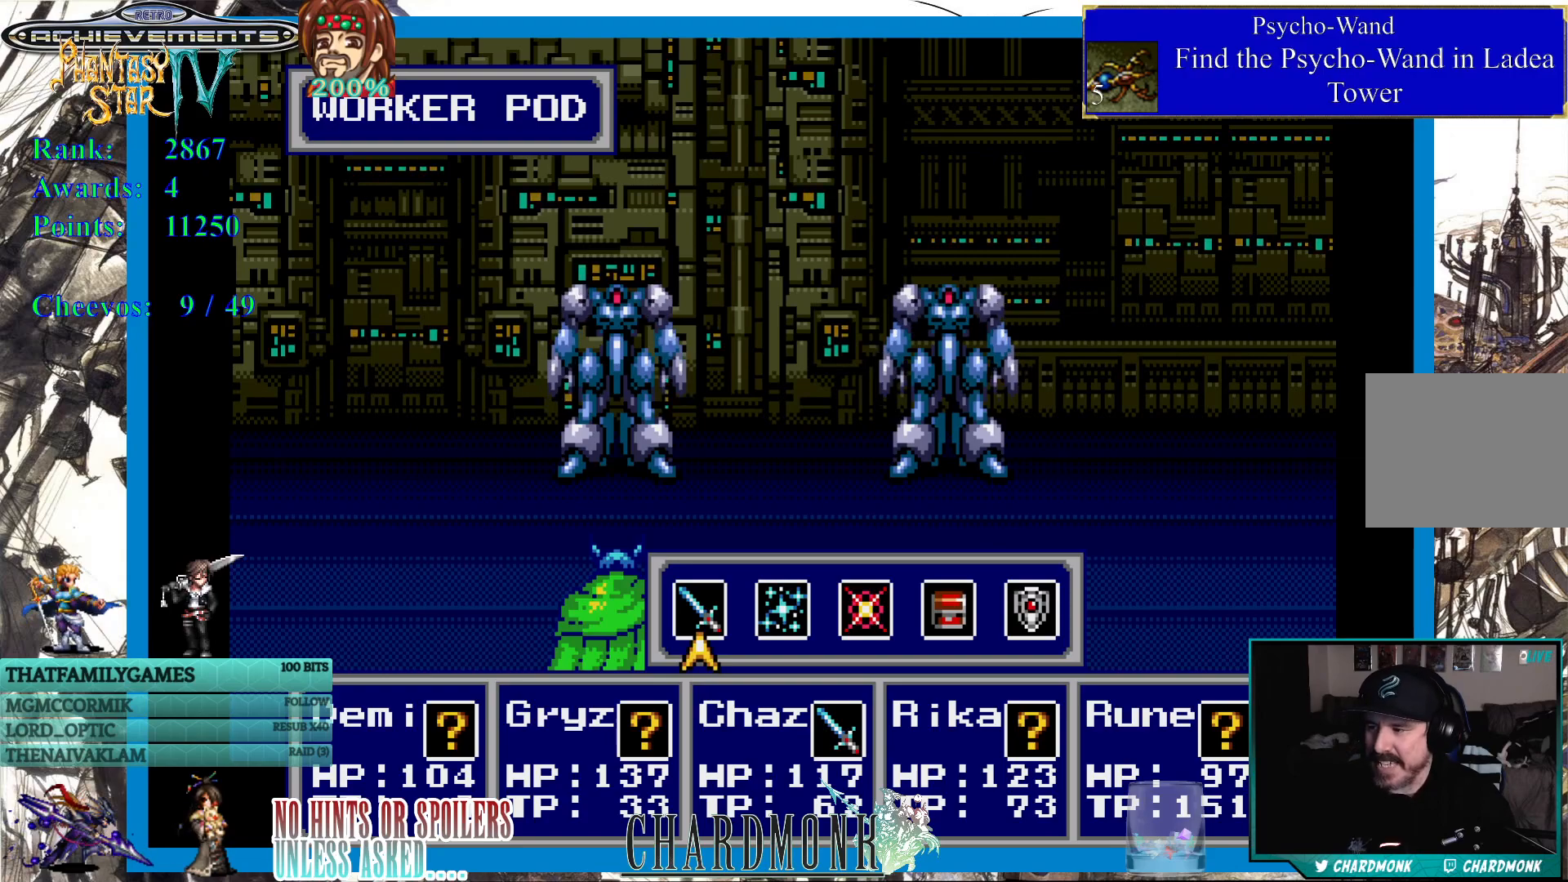
Gameplay with a controller (PlayStation layout); each line is a JSON object with the inputs held at the frame after it. "events" lists button and stick changes between this image and that frame as [ms after this image, input, new state], when the widget could be followed in between.
{"buttons": [], "left_stick": "center", "right_stick": "center", "events": [[350, "CIRCLE", "down"], [433, "CIRCLE", "up"]]}
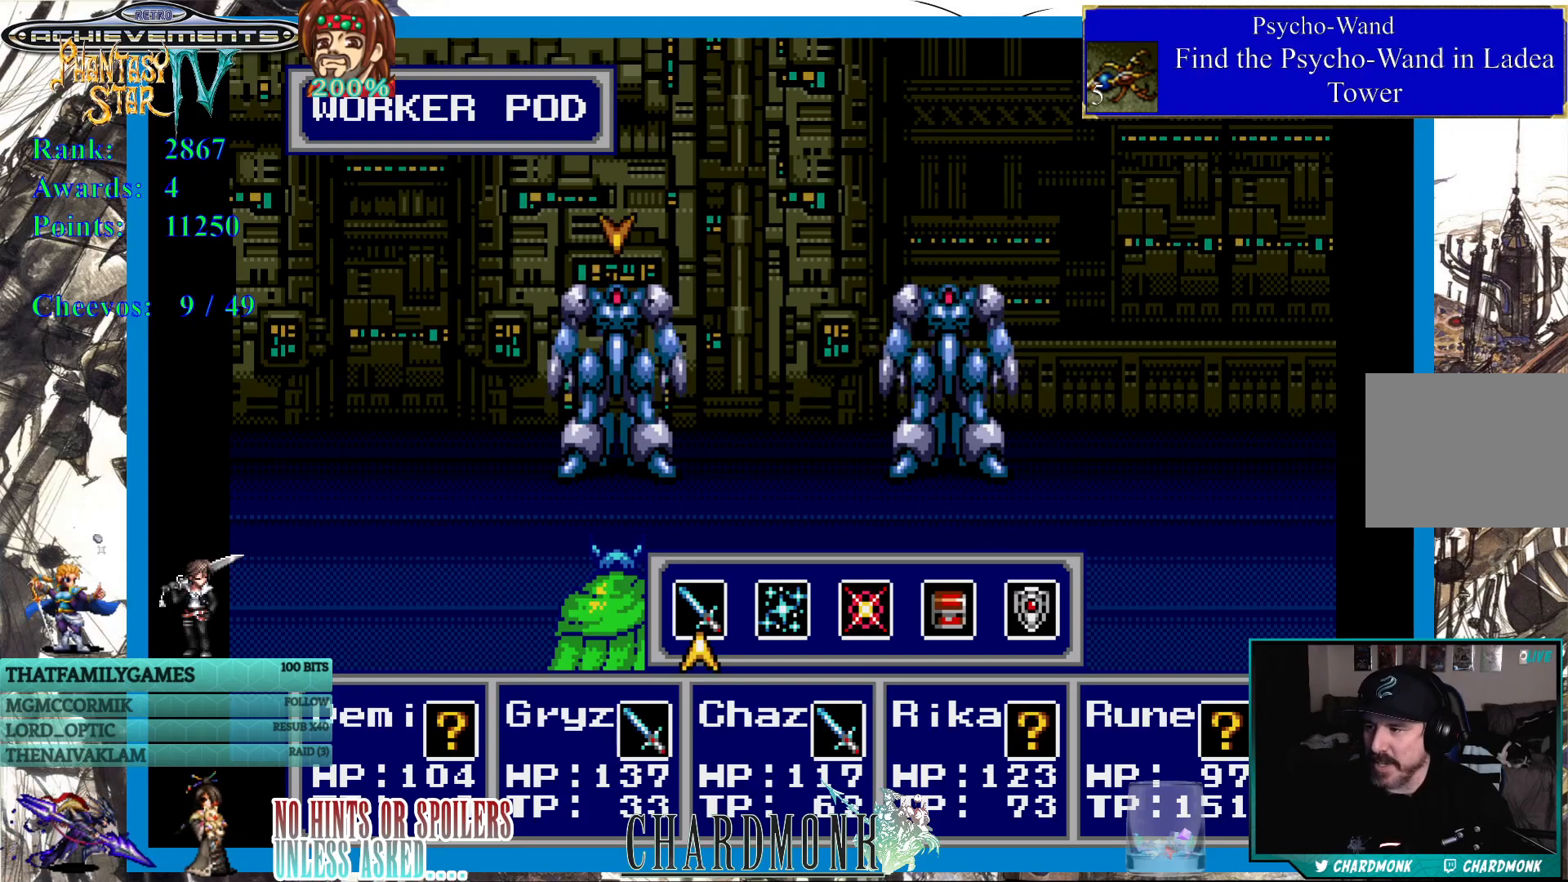
{"buttons": [], "left_stick": "center", "right_stick": "center", "events": [[33, "CIRCLE", "down"], [117, "CIRCLE", "up"]]}
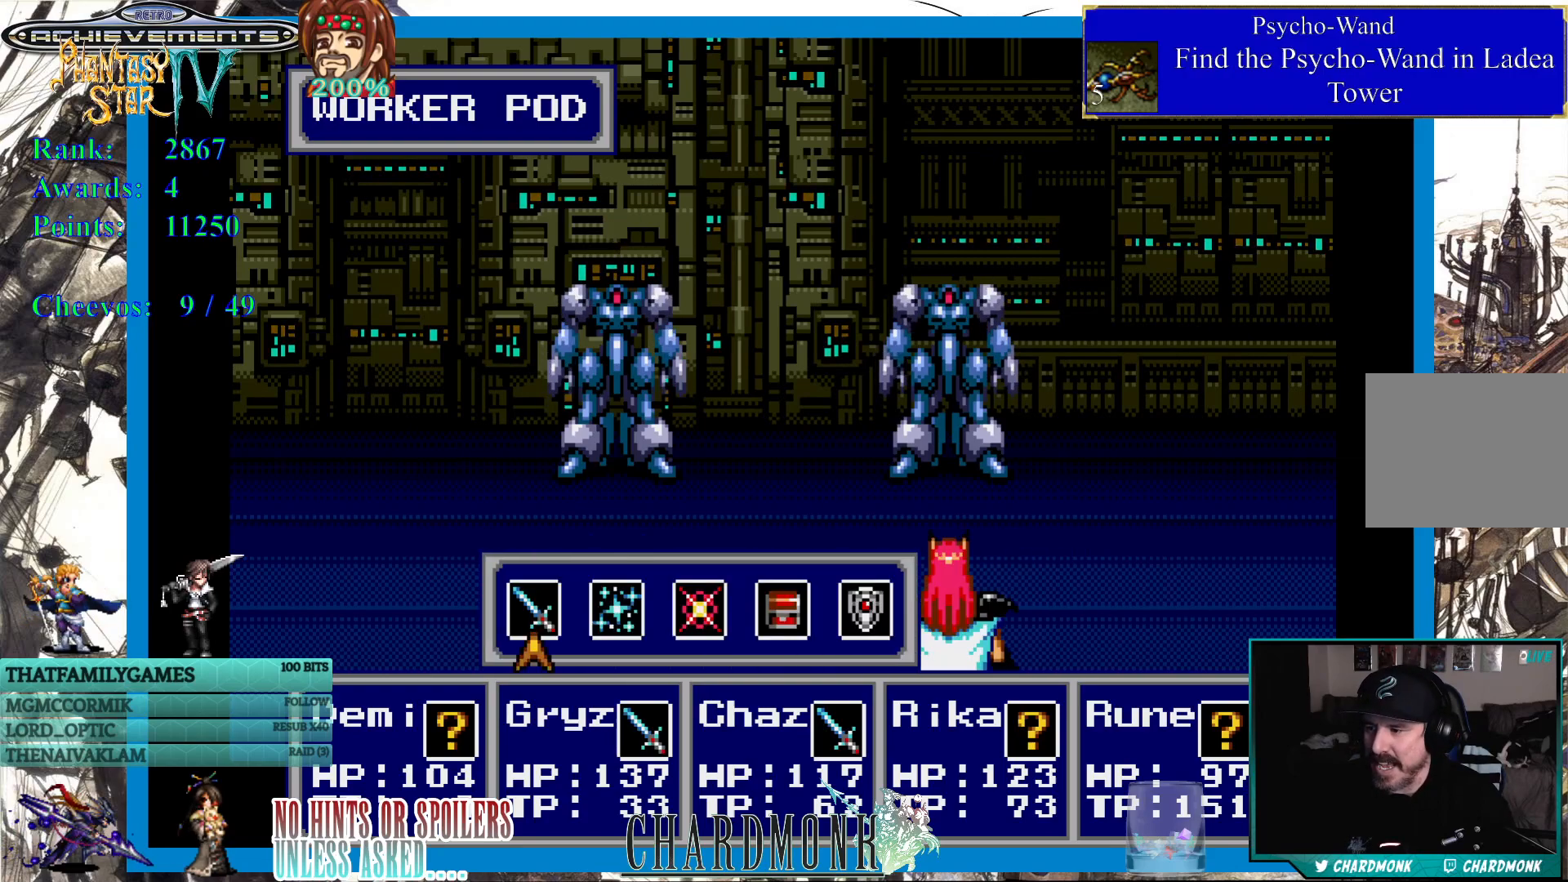
{"buttons": [], "left_stick": "center", "right_stick": "center", "events": []}
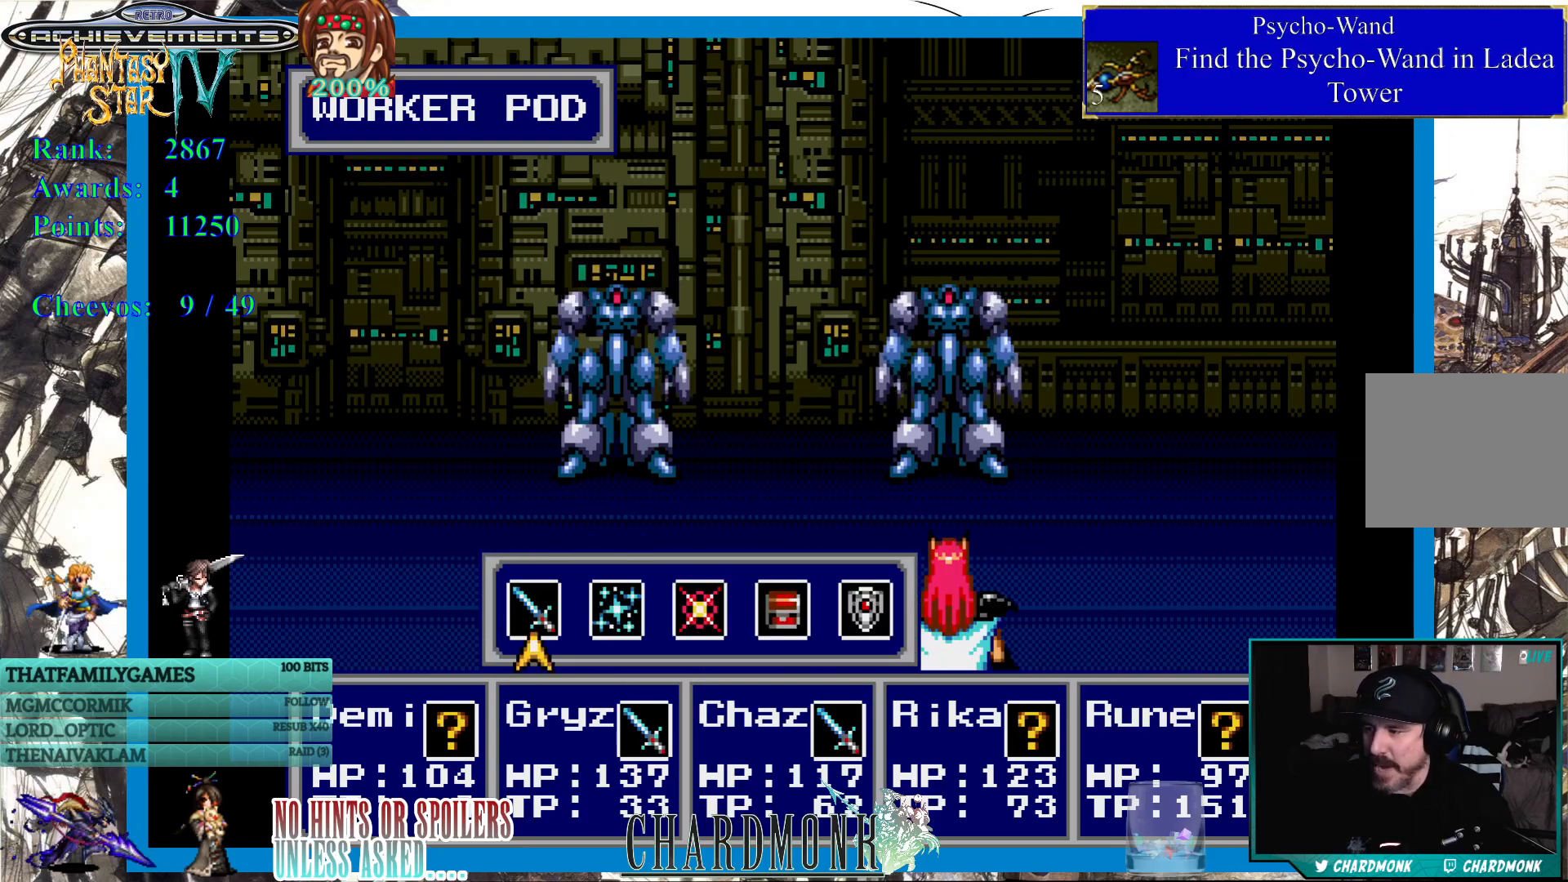
{"buttons": [], "left_stick": "center", "right_stick": "center", "events": [[133, "CIRCLE", "down"], [233, "CIRCLE", "up"], [317, "CIRCLE", "down"], [400, "CIRCLE", "up"]]}
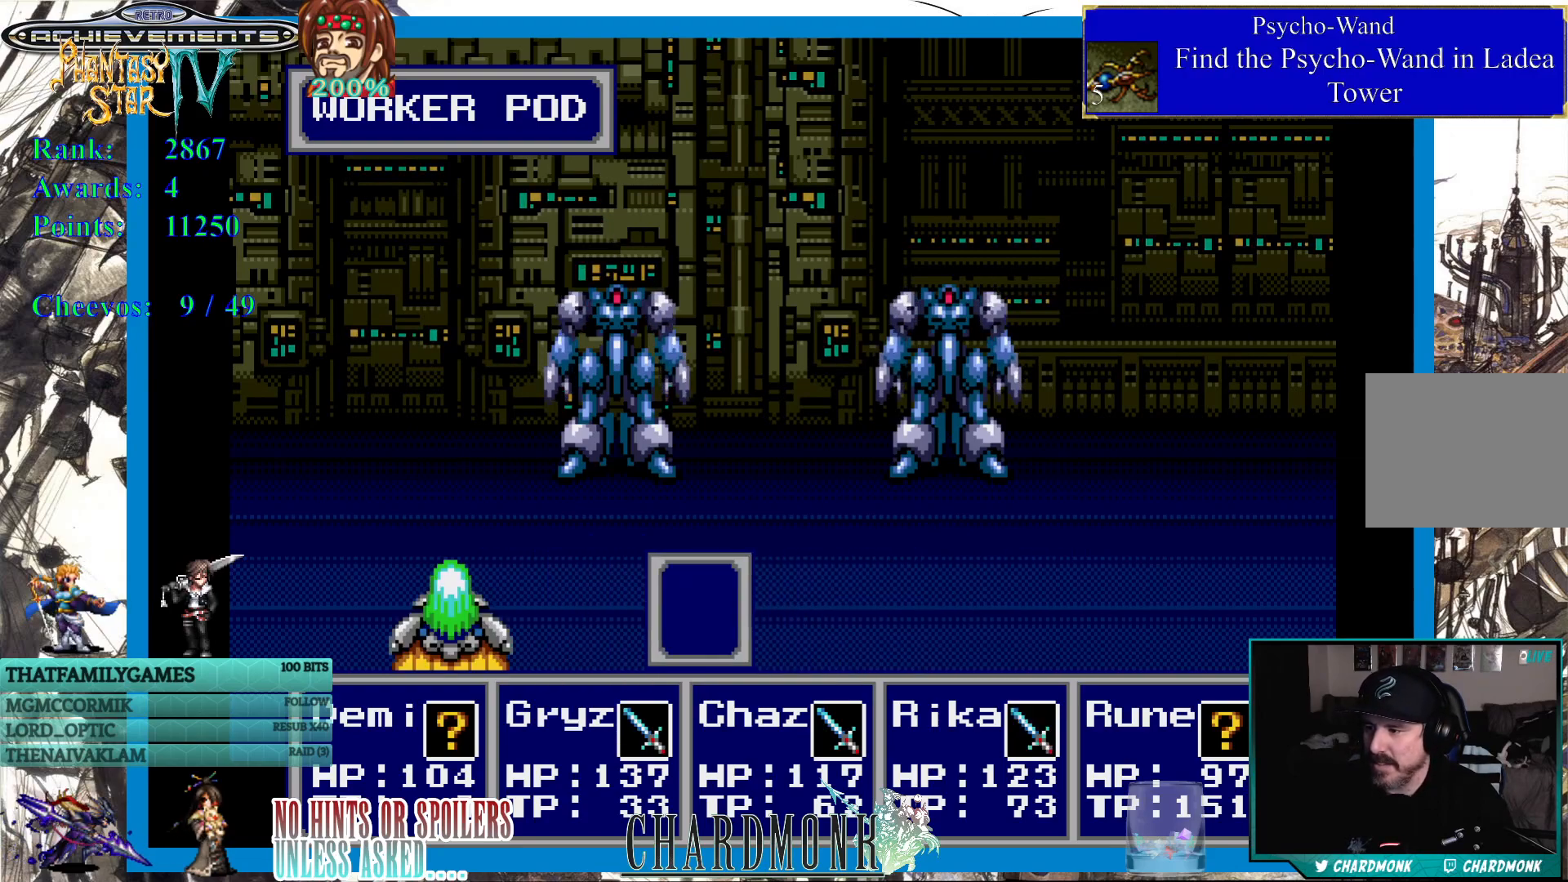
{"buttons": [], "left_stick": "center", "right_stick": "center", "events": []}
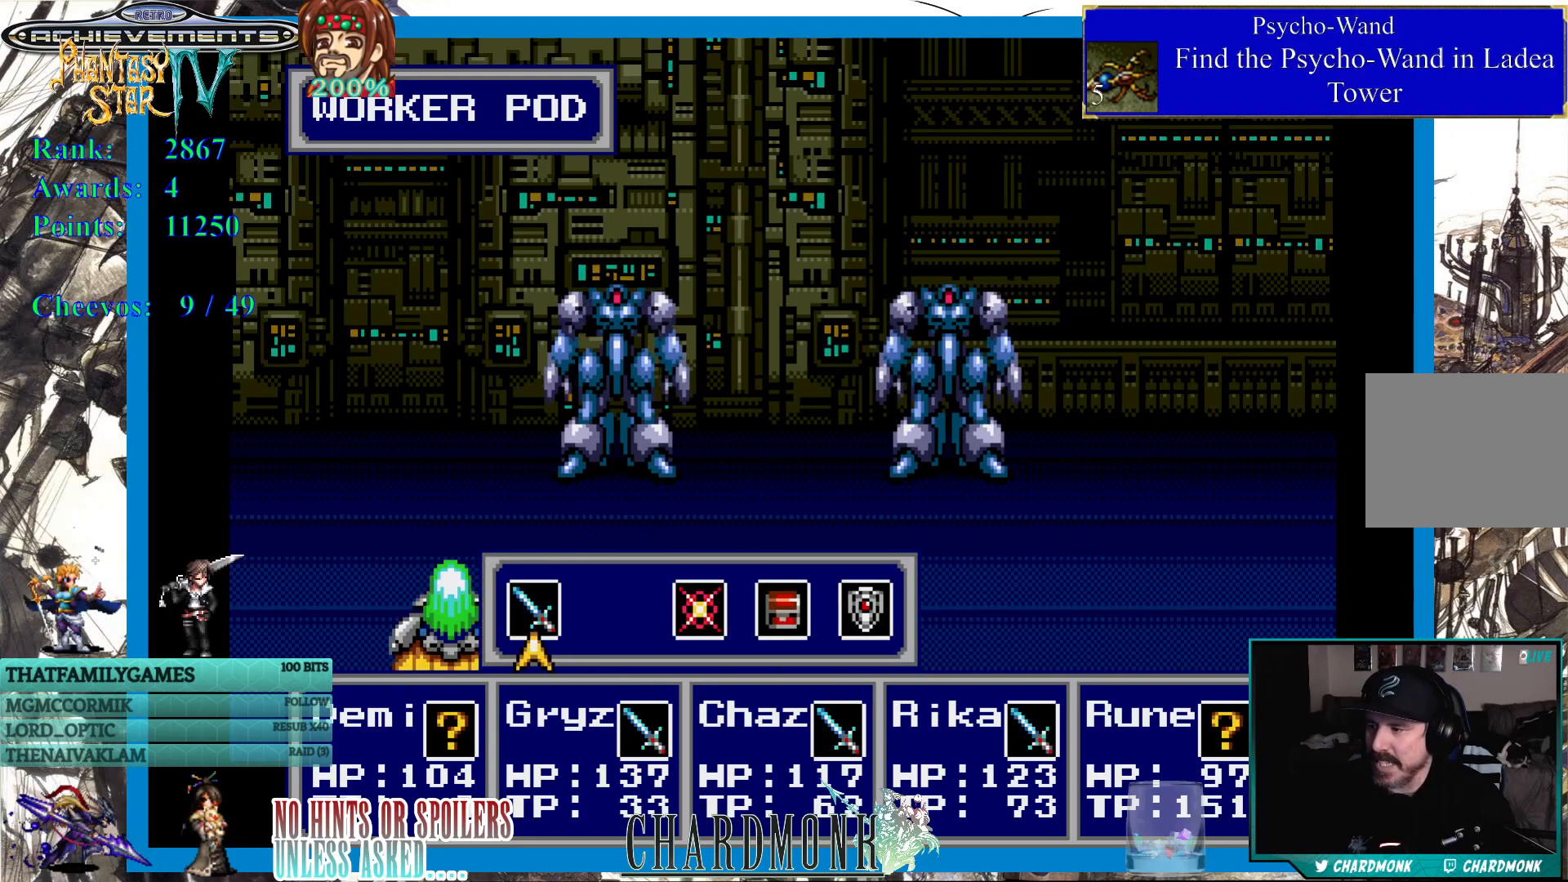
{"buttons": [], "left_stick": "center", "right_stick": "center", "events": []}
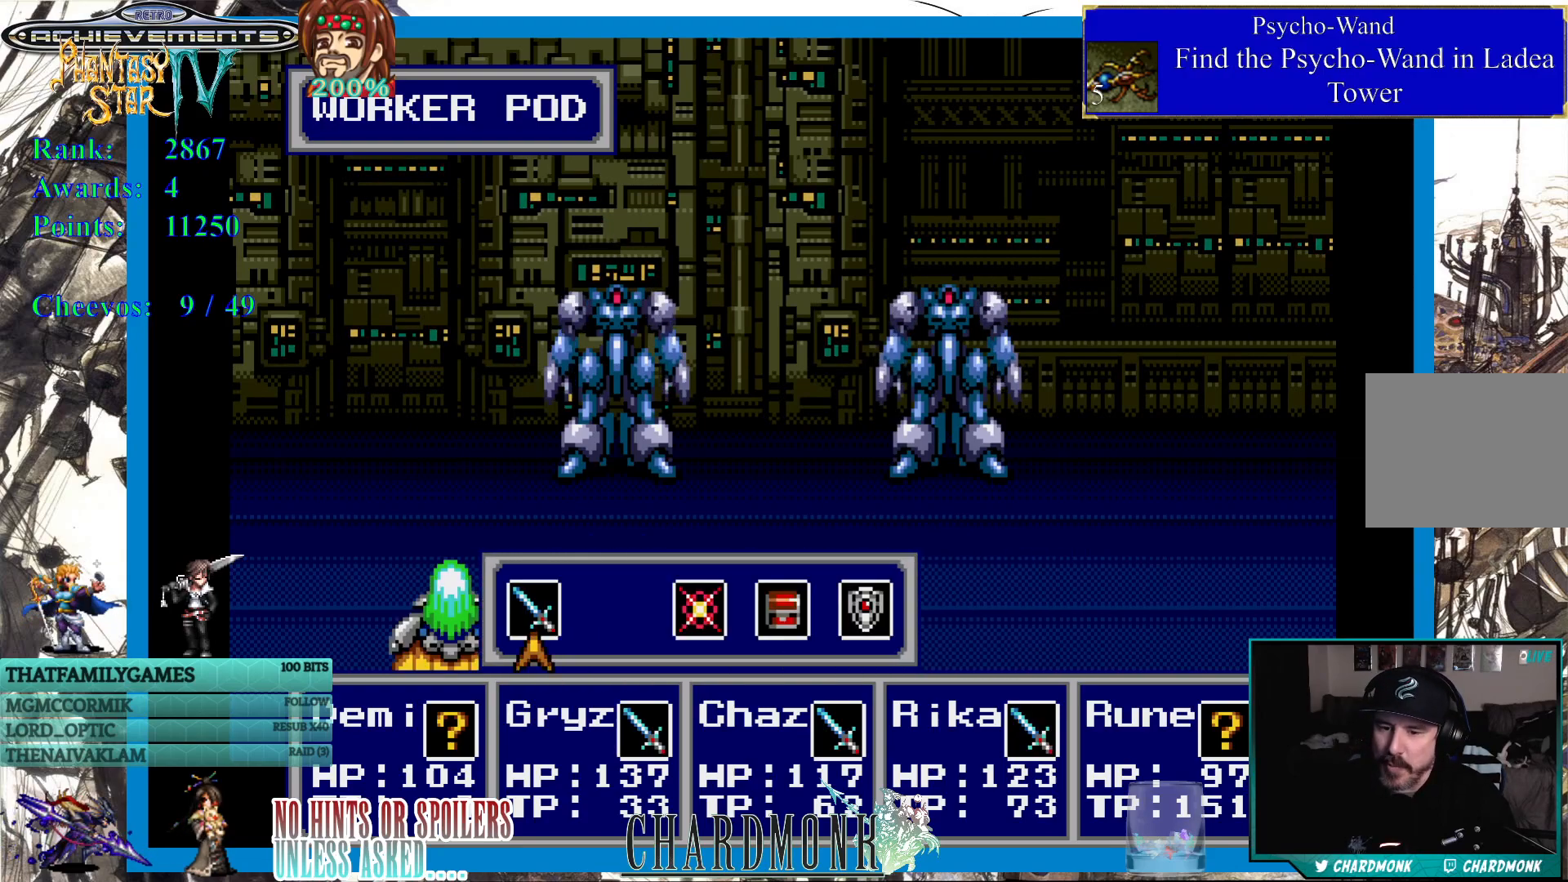
{"buttons": [], "left_stick": "center", "right_stick": "center", "events": []}
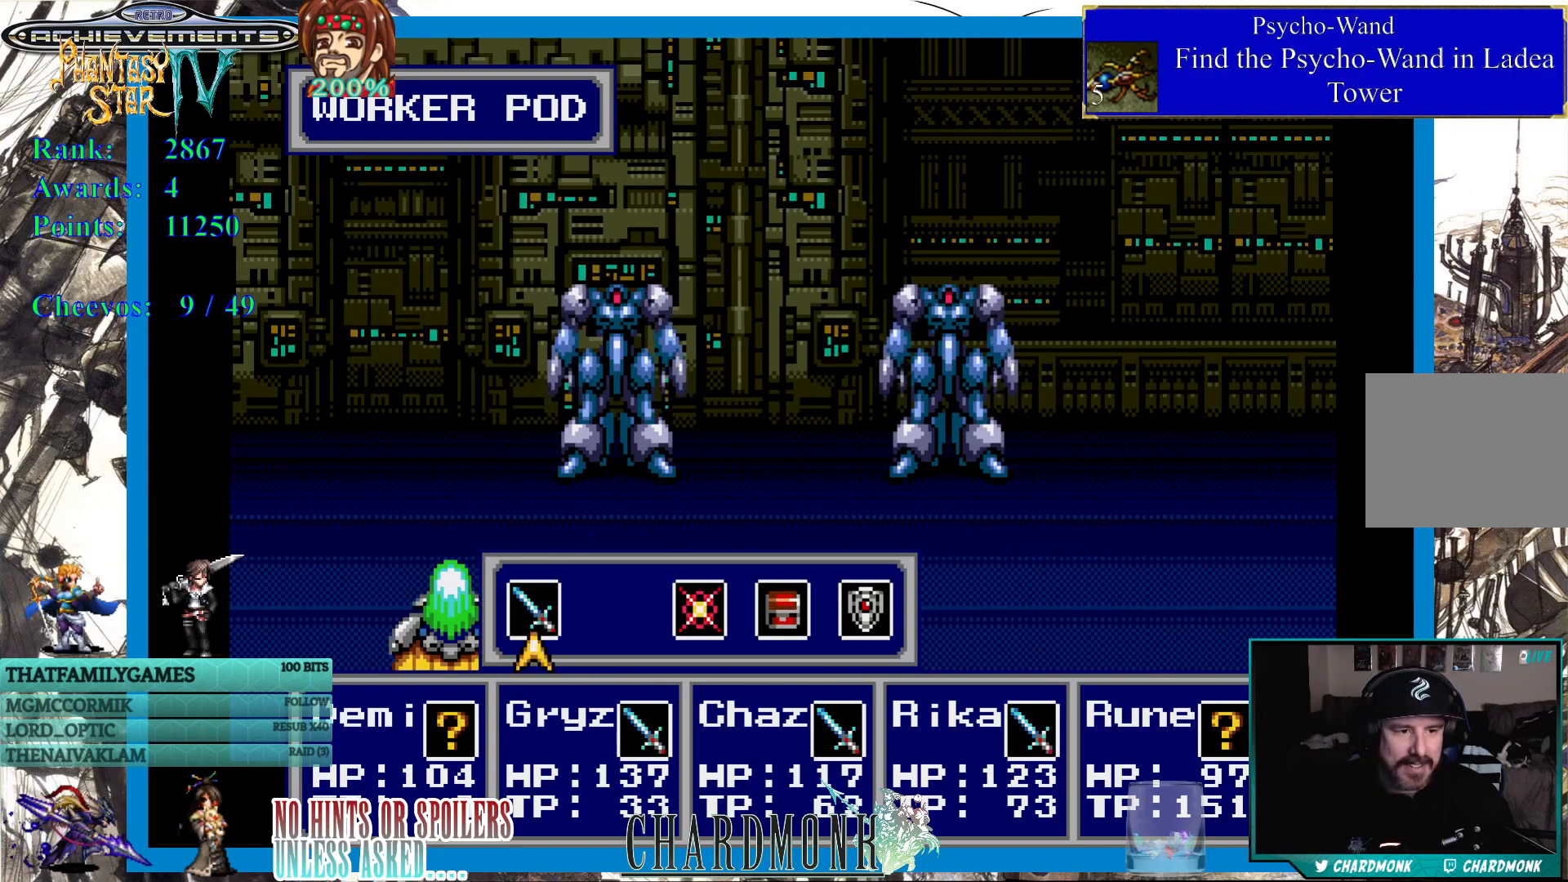
{"buttons": [], "left_stick": "center", "right_stick": "center", "events": []}
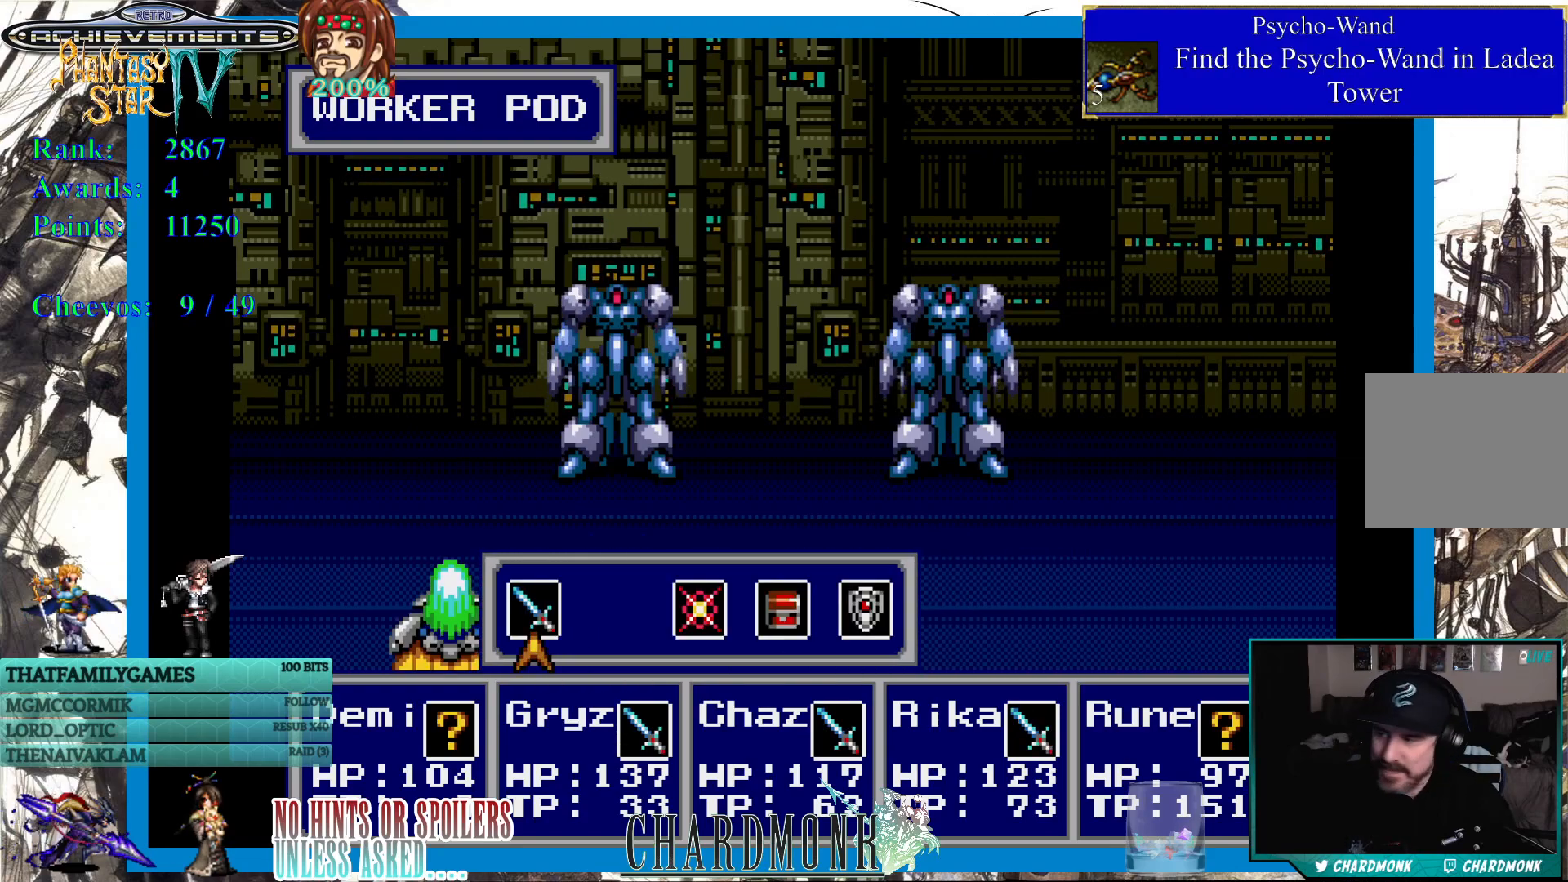
{"buttons": [], "left_stick": "center", "right_stick": "center", "events": []}
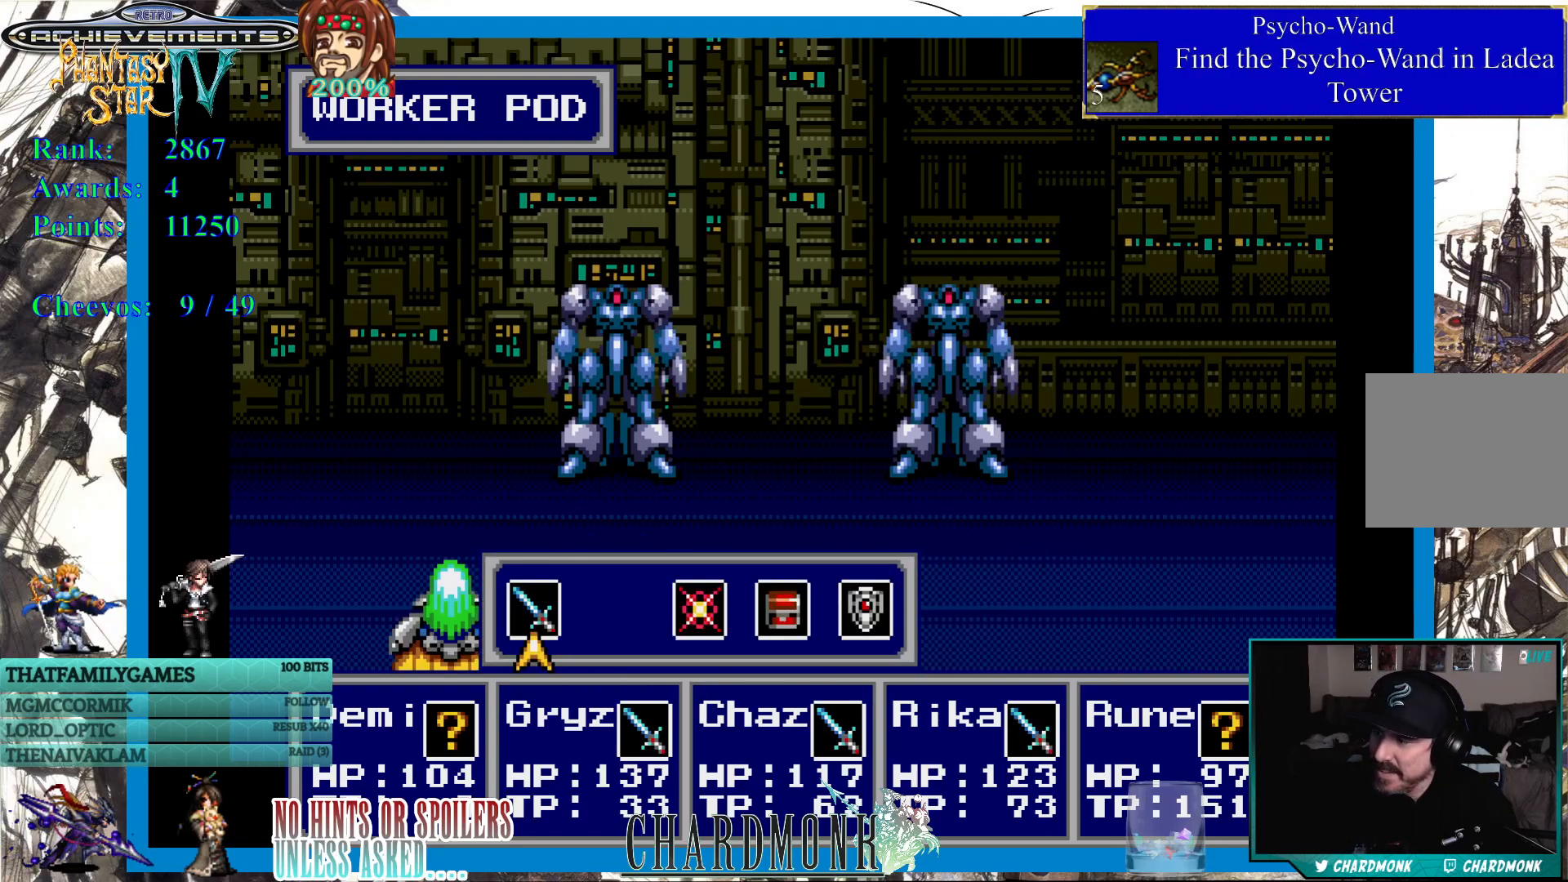
{"buttons": ["CIRCLE"], "left_stick": "center", "right_stick": "center", "events": [[250, "CIRCLE", "down"], [383, "CIRCLE", "up"], [467, "CIRCLE", "down"]]}
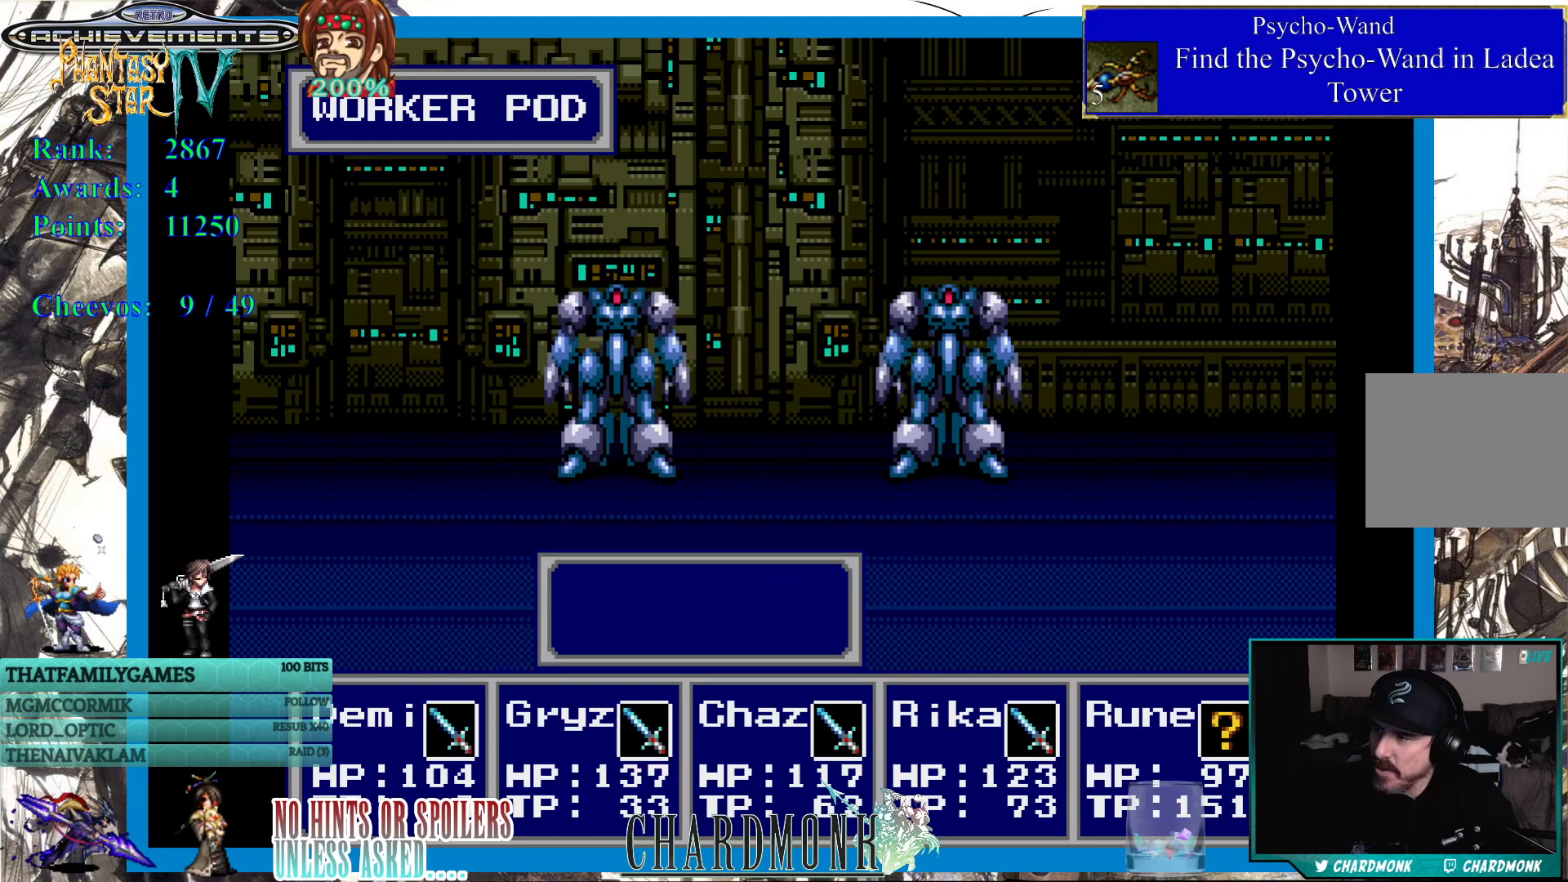
{"buttons": [], "left_stick": "center", "right_stick": "center", "events": [[67, "CIRCLE", "up"]]}
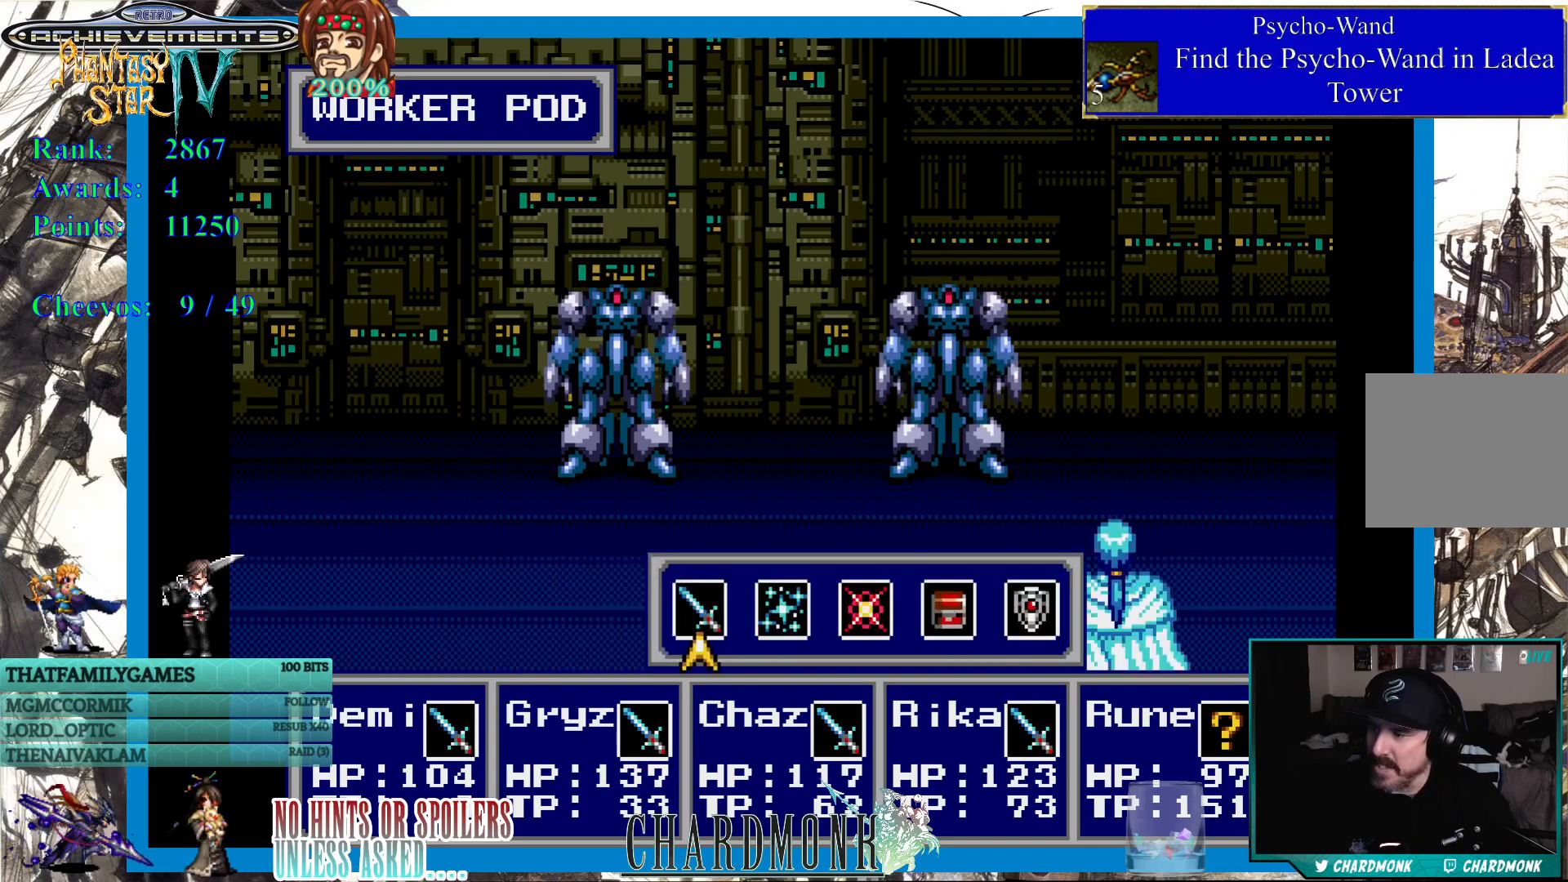
{"buttons": [], "left_stick": "center", "right_stick": "center", "events": [[150, "DPAD_RIGHT", "down"], [267, "DPAD_RIGHT", "up"]]}
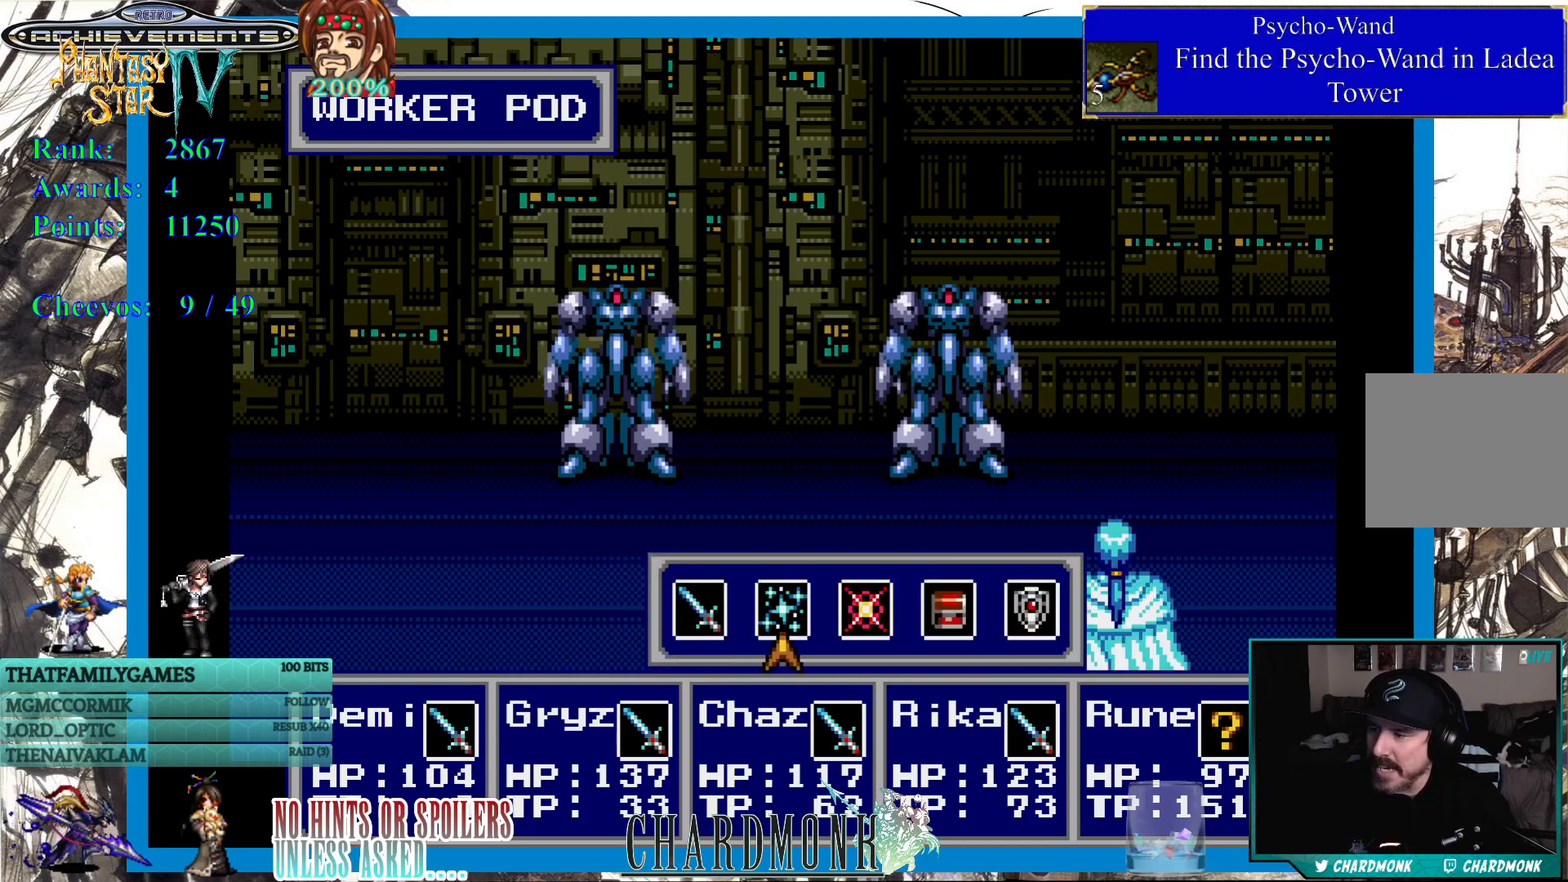
{"buttons": [], "left_stick": "center", "right_stick": "center", "events": [[383, "DPAD_RIGHT", "down"], [500, "DPAD_RIGHT", "up"]]}
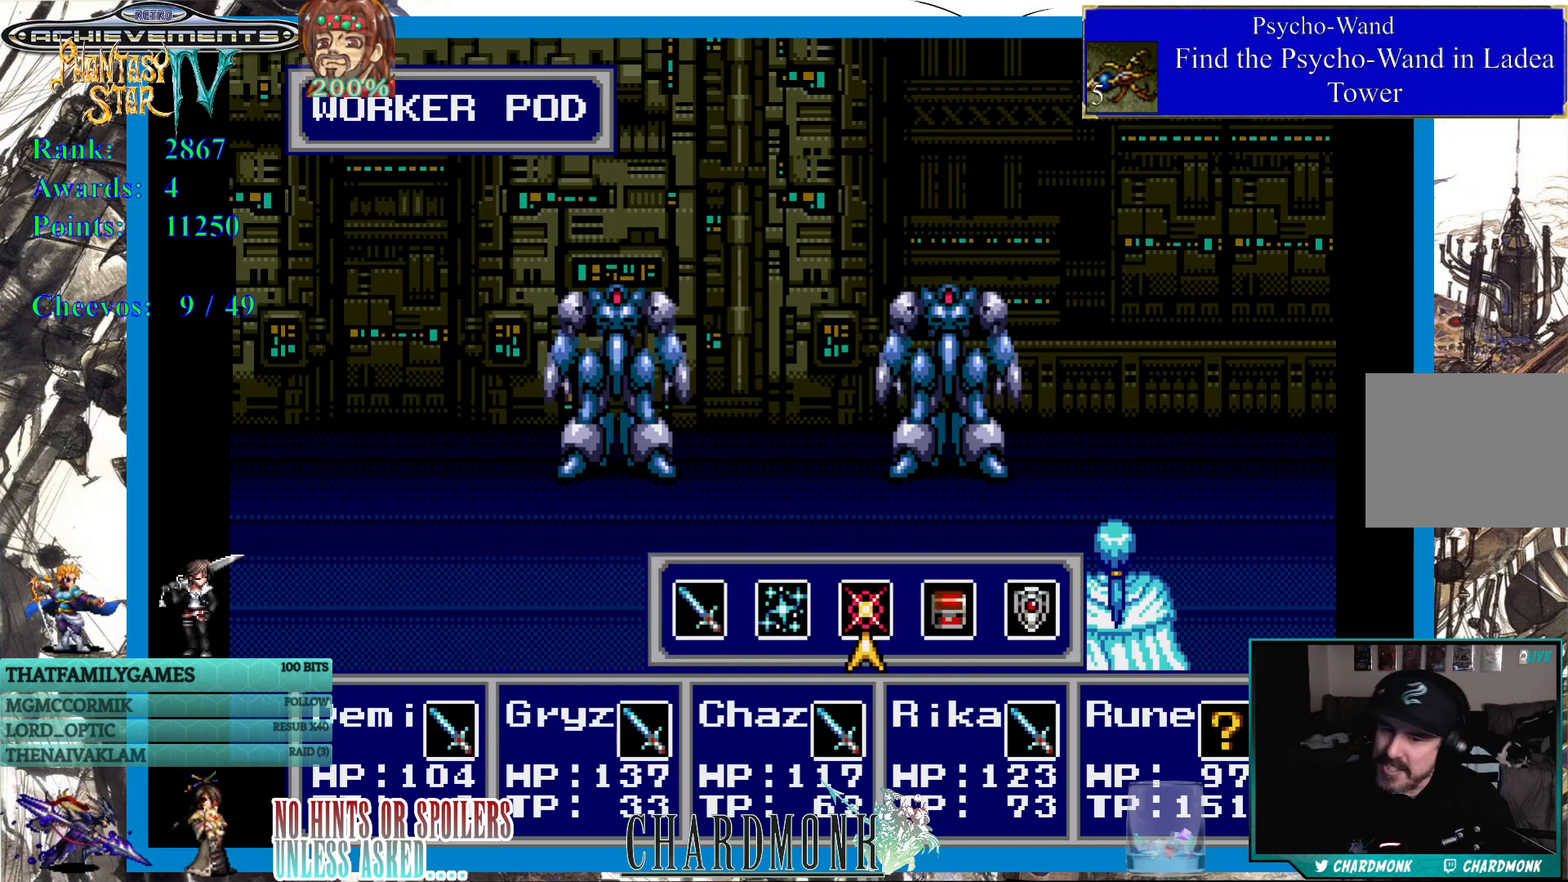
{"buttons": ["CIRCLE"], "left_stick": "center", "right_stick": "center", "events": [[217, "DPAD_LEFT", "down"], [283, "DPAD_LEFT", "up"], [467, "CIRCLE", "down"]]}
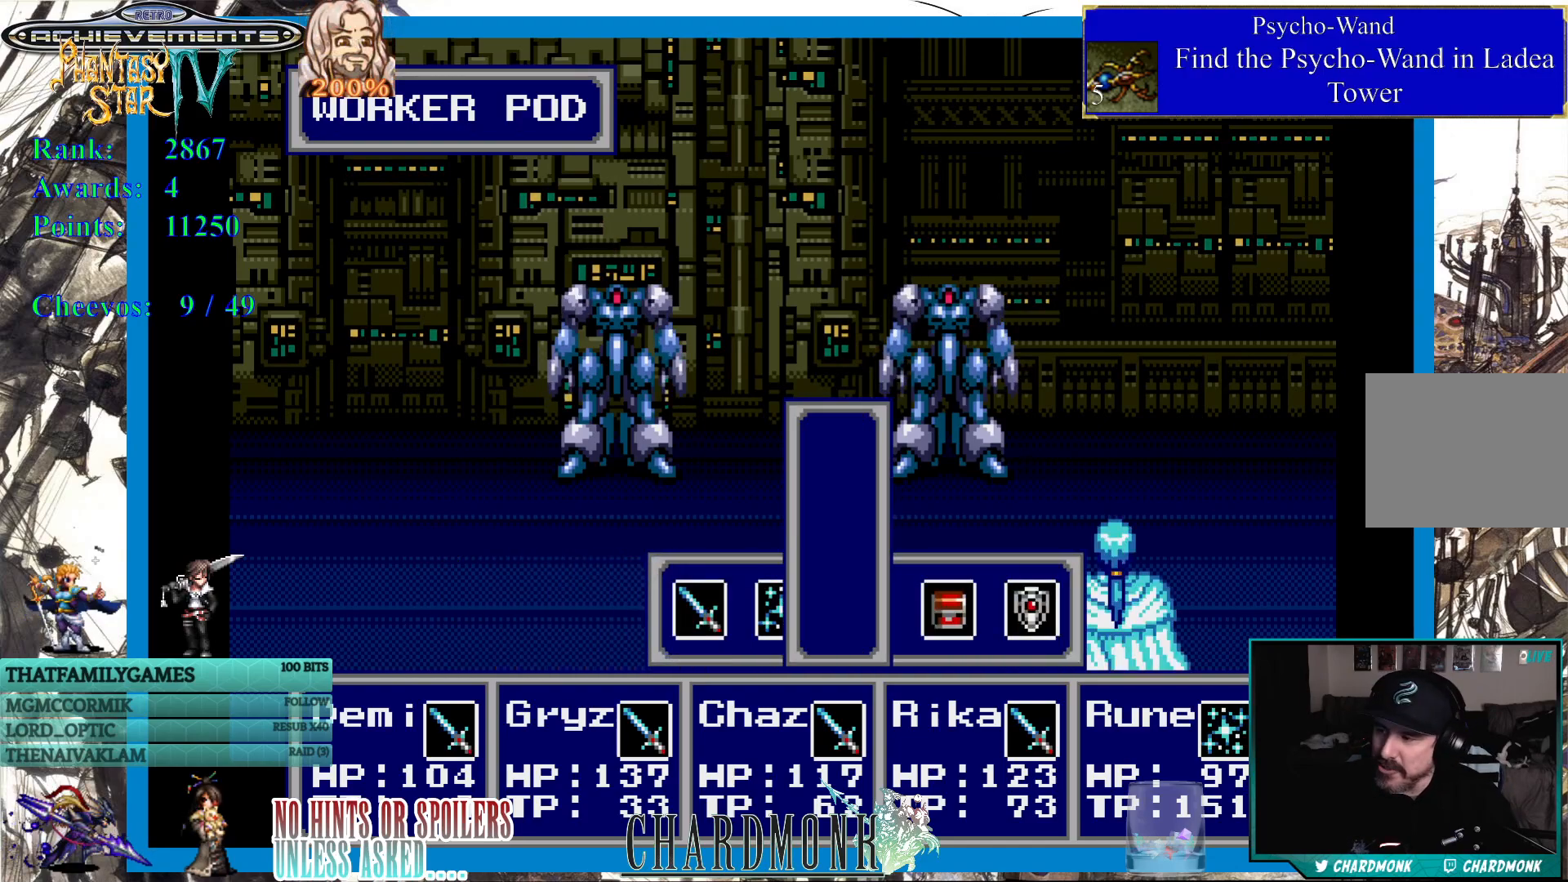
{"buttons": [], "left_stick": "center", "right_stick": "center", "events": [[350, "CIRCLE", "up"], [367, "CIRCLE", "down"], [450, "CIRCLE", "up"]]}
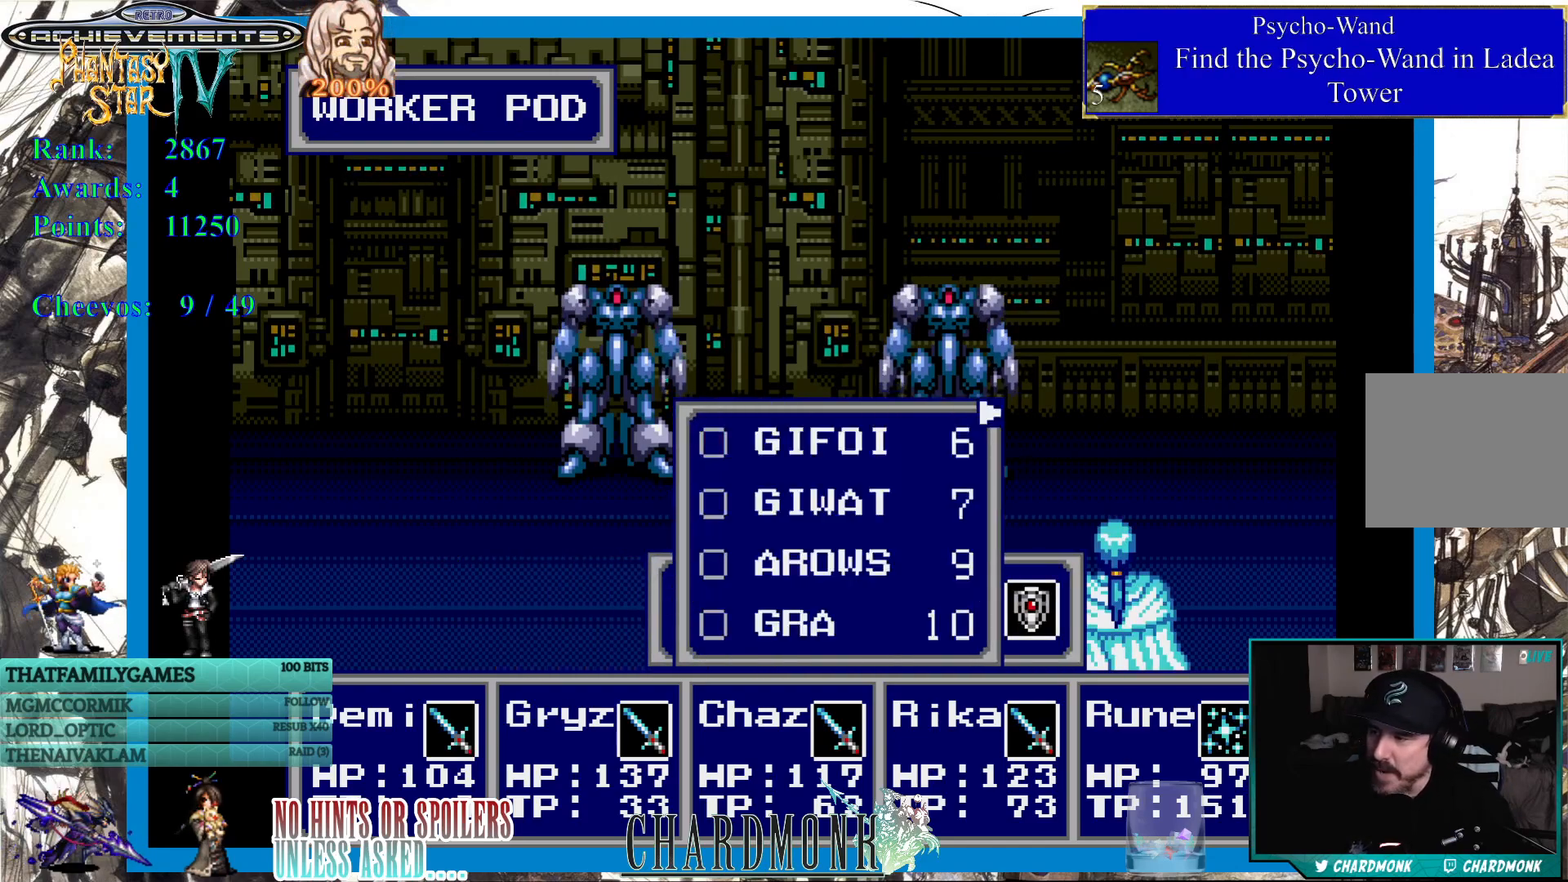
{"buttons": [], "left_stick": "center", "right_stick": "center", "events": []}
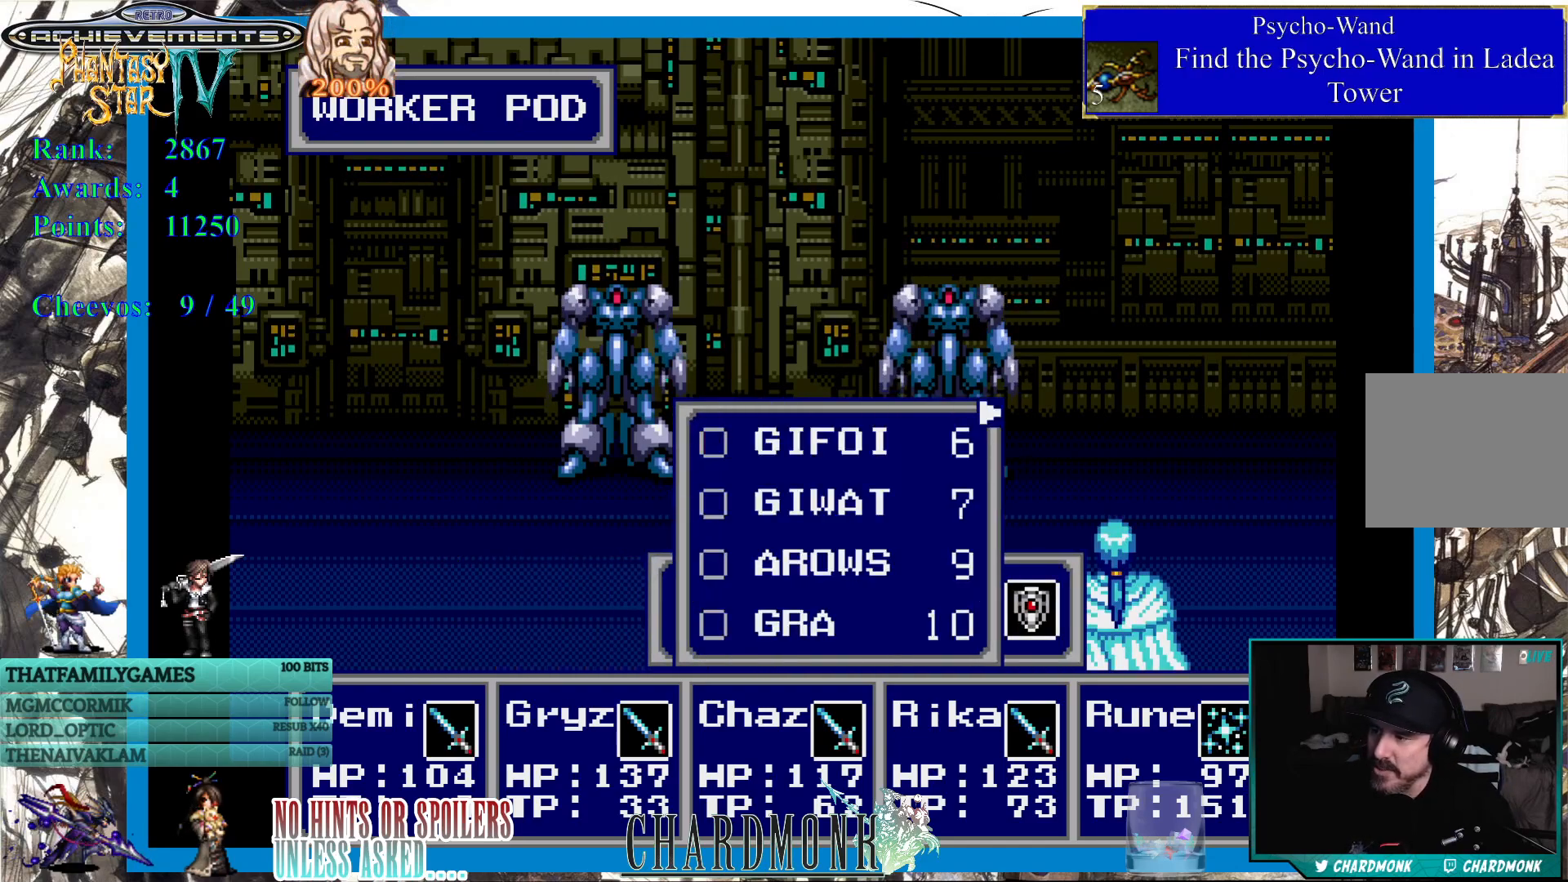
{"buttons": [], "left_stick": "center", "right_stick": "center", "events": []}
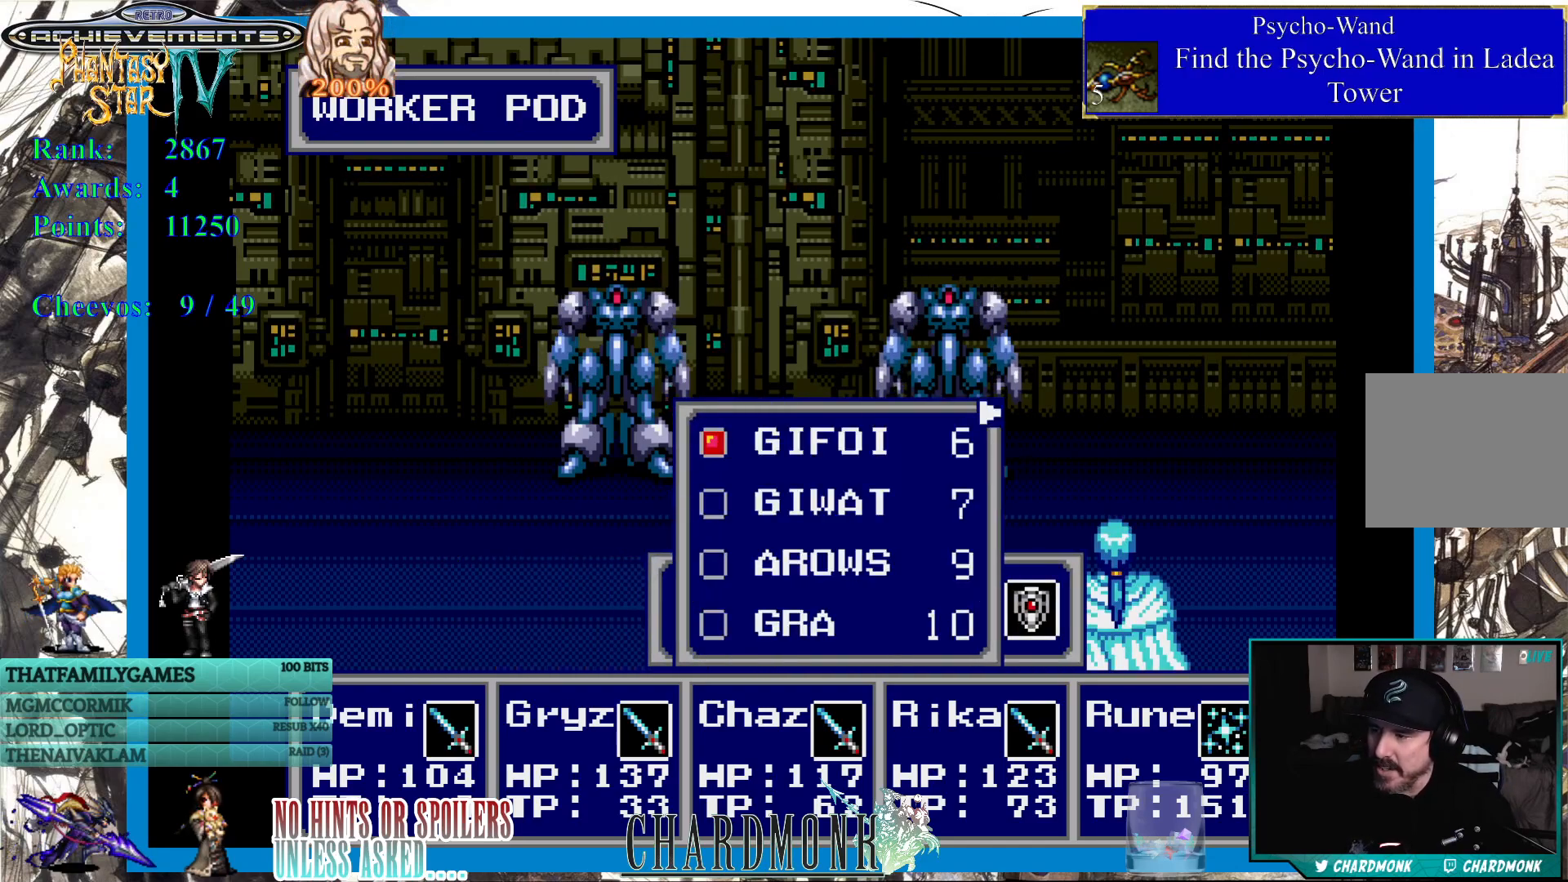
{"buttons": ["DPAD_DOWN"], "left_stick": "center", "right_stick": "center", "events": [[117, "DPAD_DOWN", "down"], [183, "DPAD_DOWN", "up"], [283, "DPAD_DOWN", "down"], [383, "DPAD_DOWN", "up"], [450, "DPAD_DOWN", "down"]]}
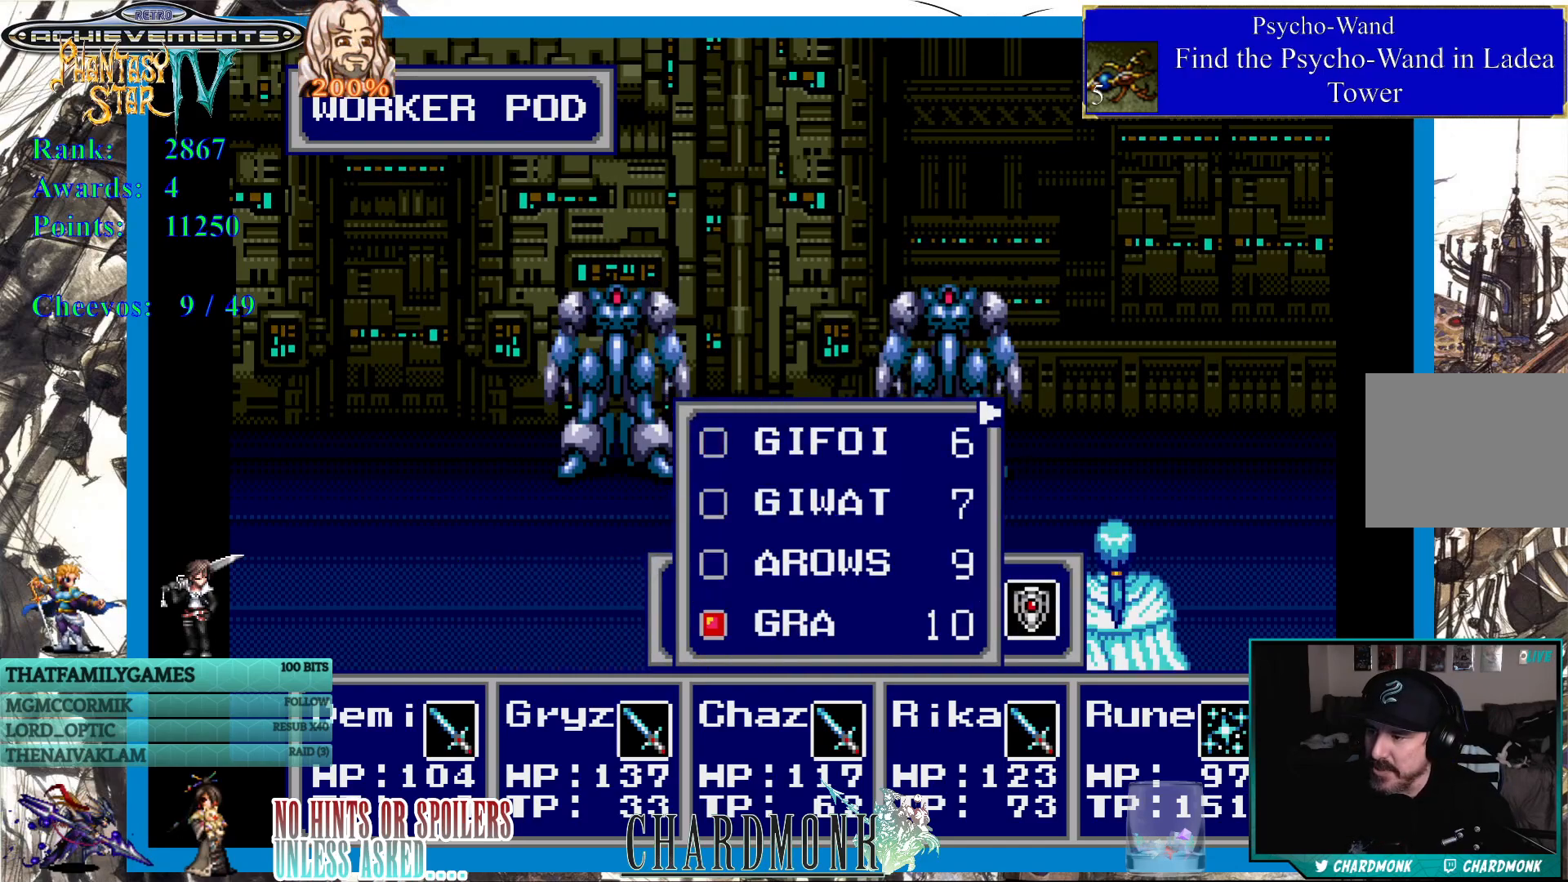
{"buttons": [], "left_stick": "center", "right_stick": "center", "events": [[50, "DPAD_DOWN", "up"], [417, "DPAD_UP", "down"], [483, "DPAD_UP", "up"]]}
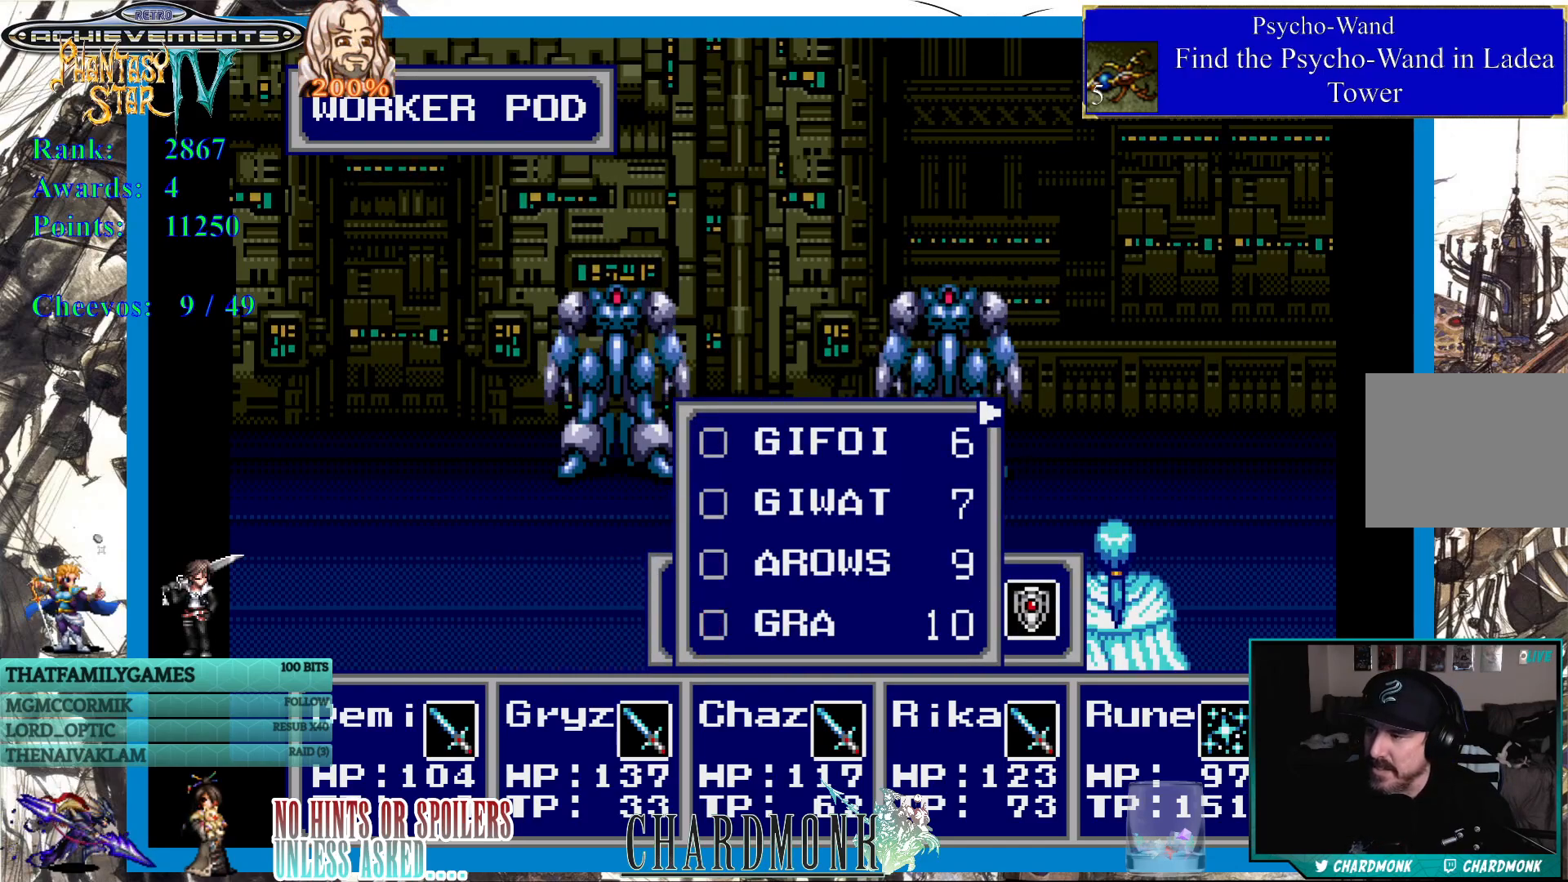
{"buttons": [], "left_stick": "center", "right_stick": "center", "events": [[67, "DPAD_UP", "down"], [183, "DPAD_UP", "up"]]}
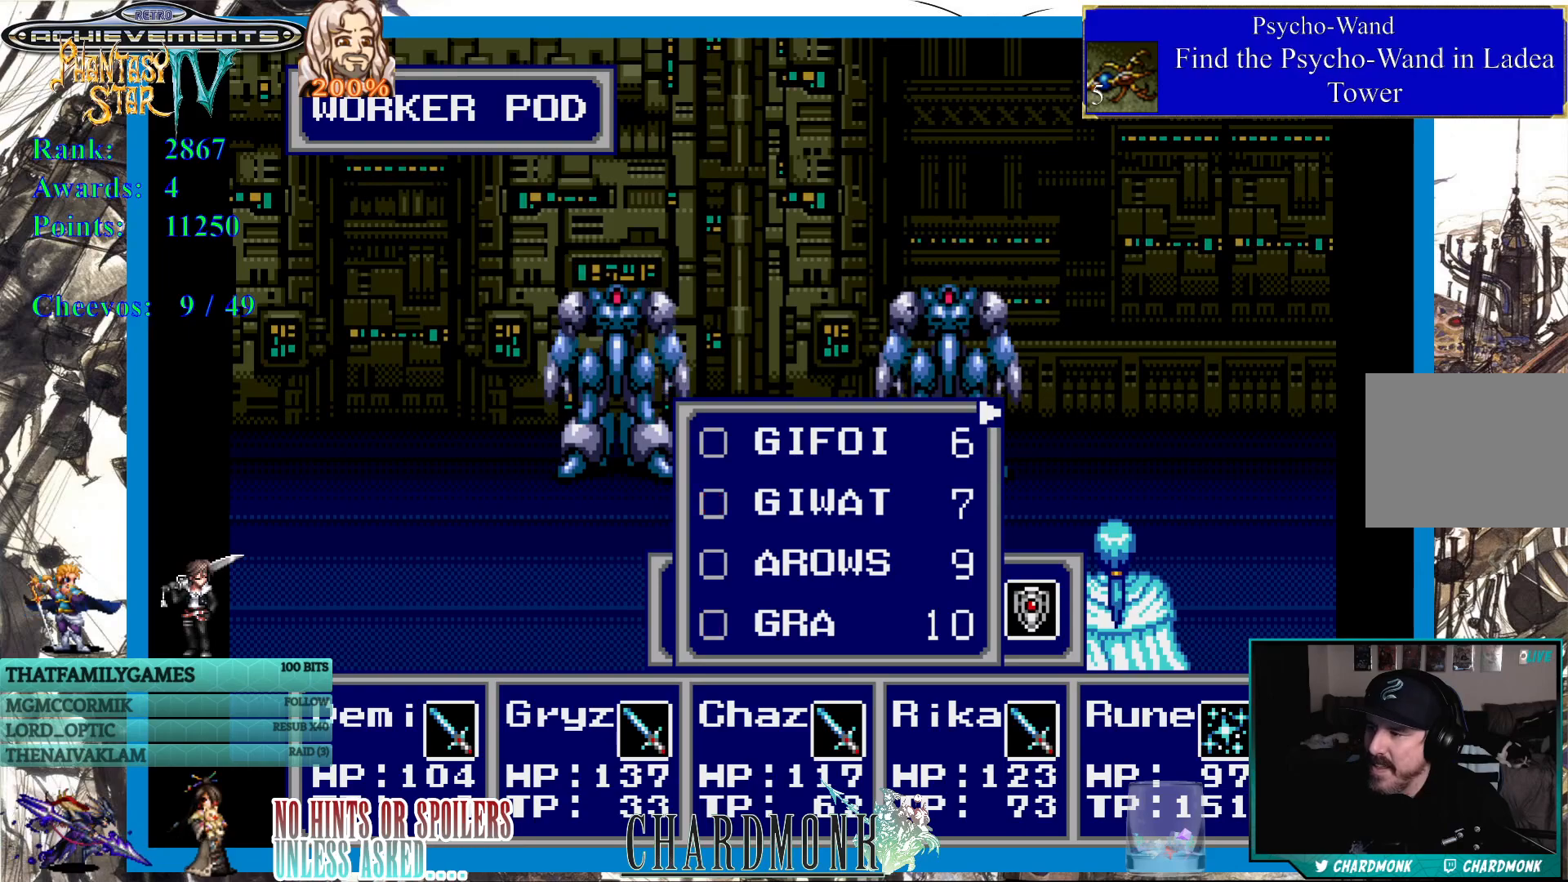
{"buttons": [], "left_stick": "center", "right_stick": "center", "events": [[133, "DPAD_UP", "down"], [200, "DPAD_UP", "up"]]}